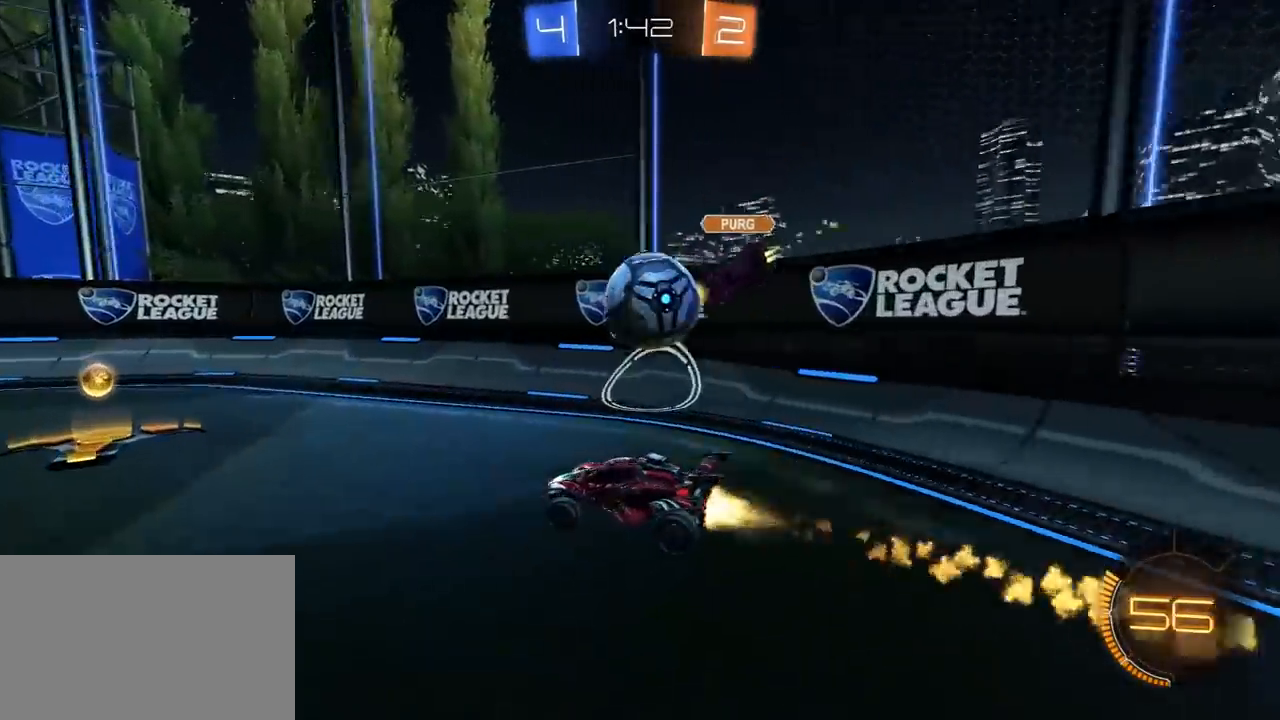
Gameplay with a controller (PlayStation layout); each line is a JSON object with the inputs held at the frame after it (dt_ms = milliseconds from this image to that frame). "events" lists button and stick changes between this image and that frame as [ms after this image, input, new state], when the widget could be followed in between.
{"dt_ms": 500, "buttons": ["CROSS", "R1", "R2"], "left_stick": "center", "right_stick": "center", "events": [[50, "R1", "up"], [50, "left_stick", "up-right"], [133, "L2", "down"], [150, "R2", "up"], [217, "left_stick", "center"], [283, "L2", "up"], [300, "left_stick", "up"], [317, "R2", "down"], [383, "CROSS", "down"], [400, "R1", "down"], [467, "left_stick", "center"]]}
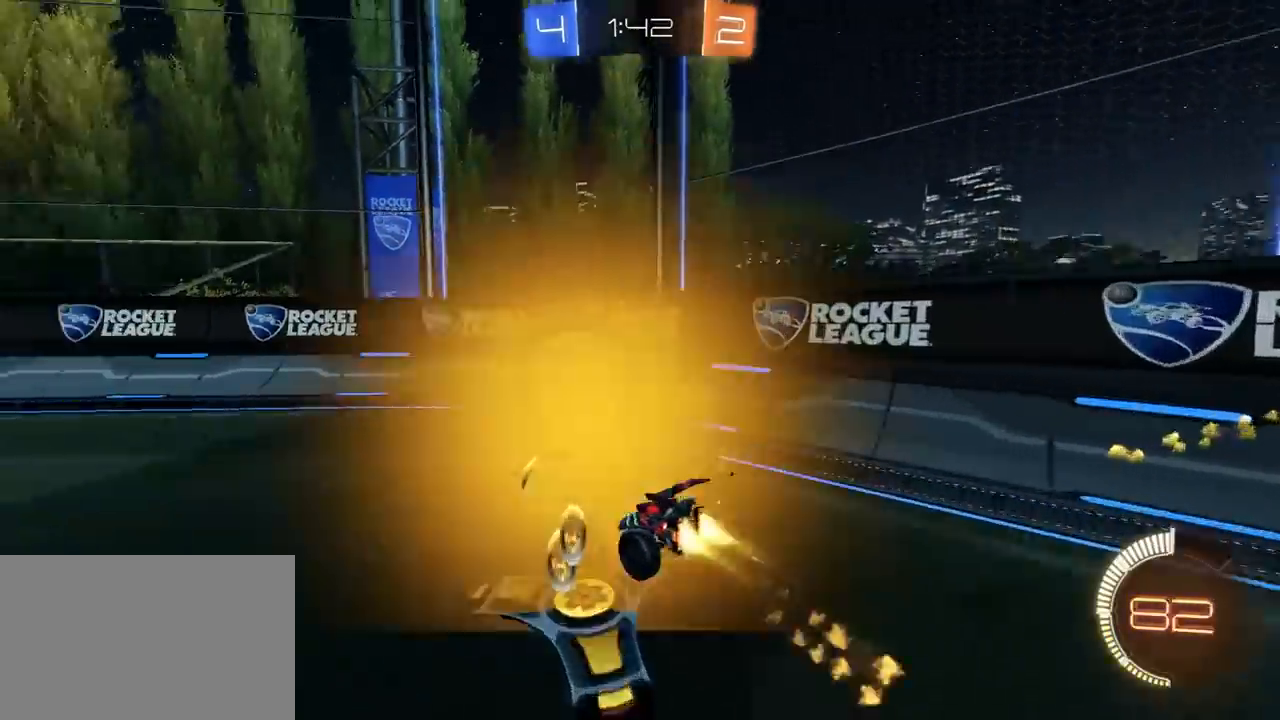
{"dt_ms": 500, "buttons": ["R2"], "left_stick": "down-left", "right_stick": "center", "events": [[17, "CROSS", "up"], [33, "R1", "up"], [150, "R1", "down"], [150, "left_stick", "down-left"], [233, "L1", "down"], [383, "L1", "up"], [450, "R1", "up"]]}
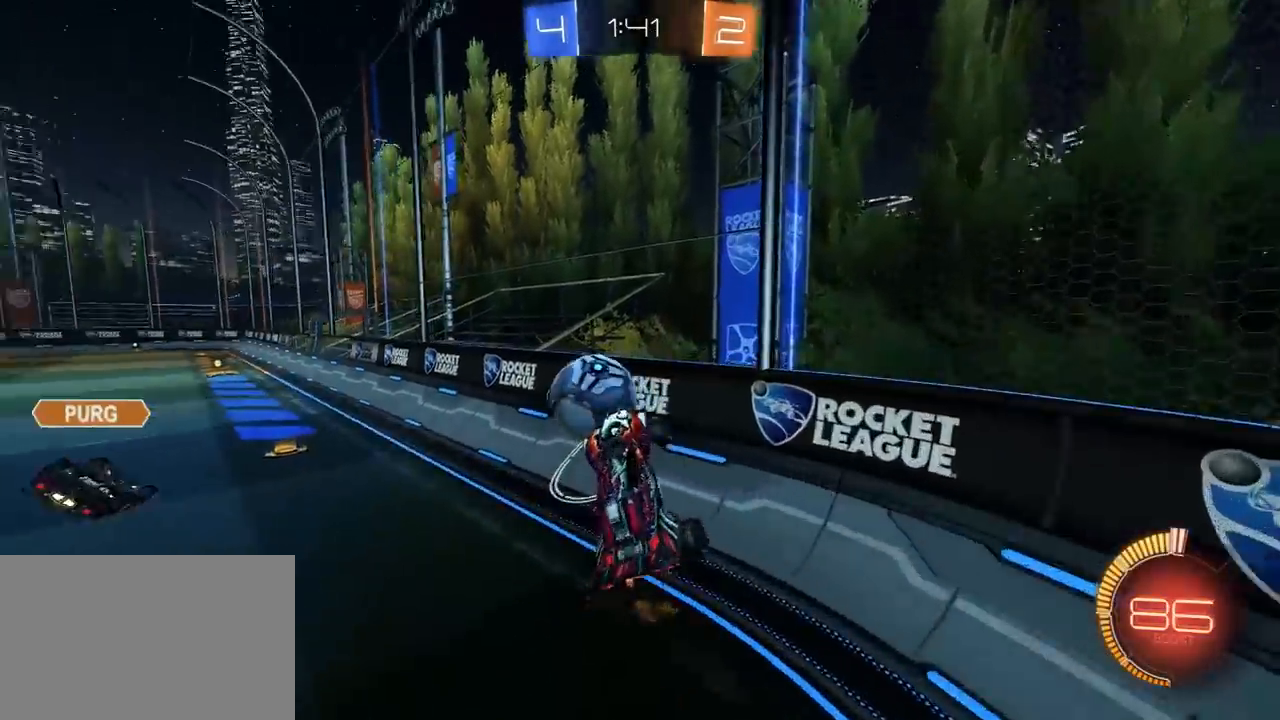
{"dt_ms": 500, "buttons": ["R2"], "left_stick": "up-left", "right_stick": "center", "events": [[100, "left_stick", "up-left"], [183, "left_stick", "up"], [300, "L3", "down"], [350, "CROSS", "down"], [383, "L3", "up"], [383, "left_stick", "up-left"], [433, "CROSS", "up"]]}
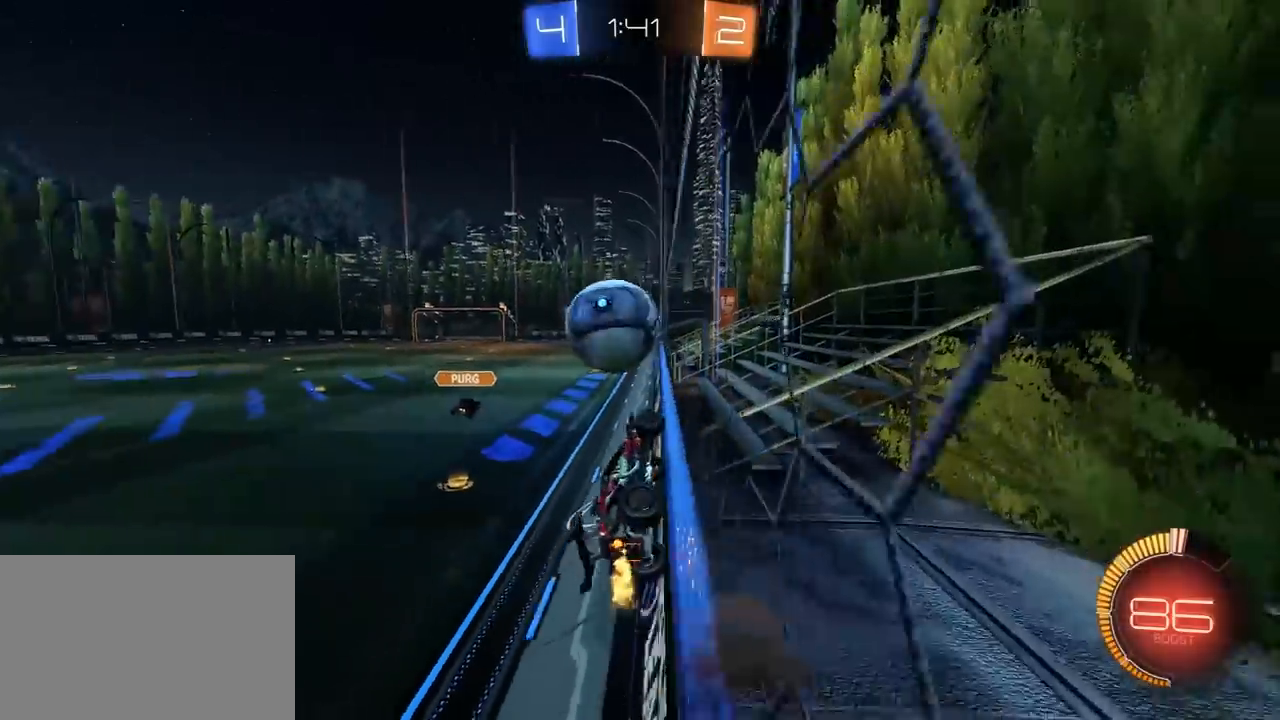
{"dt_ms": 500, "buttons": ["R1", "R2"], "left_stick": "left", "right_stick": "center", "events": [[100, "left_stick", "center"], [133, "R1", "down"], [433, "left_stick", "left"]]}
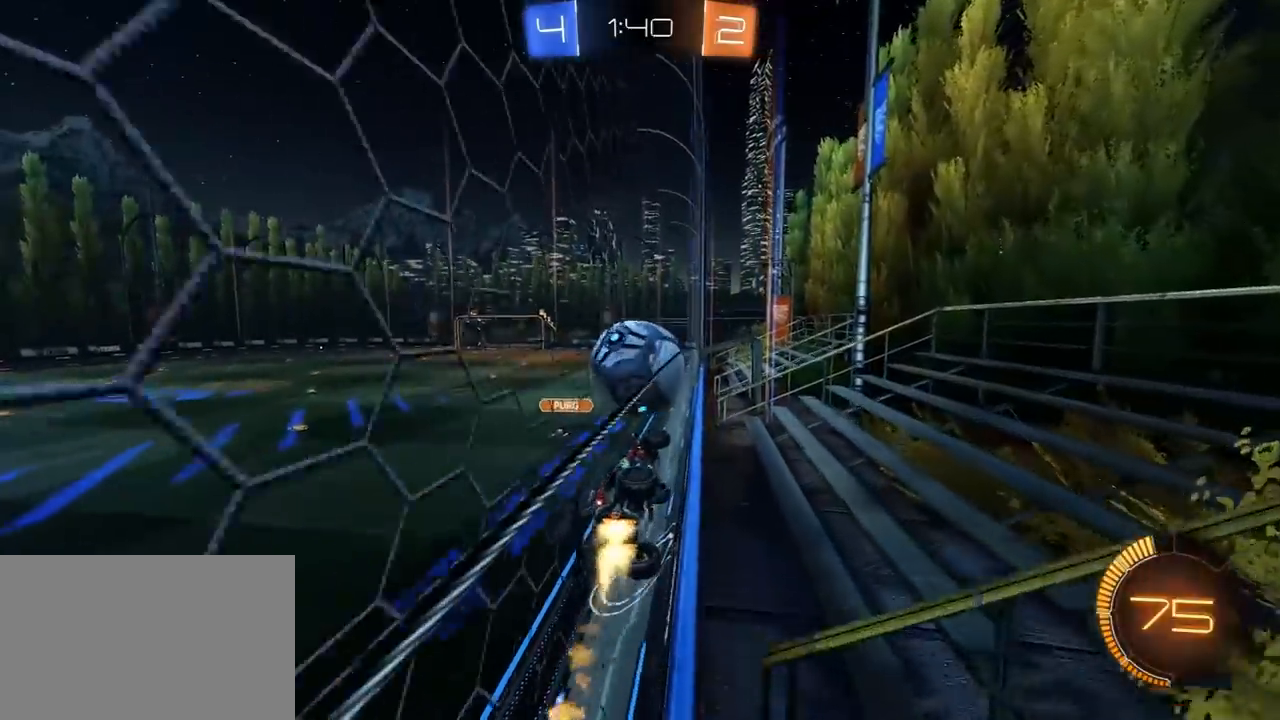
{"dt_ms": 500, "buttons": ["R2"], "left_stick": "center", "right_stick": "center", "events": [[50, "R1", "up"], [83, "left_stick", "center"], [267, "left_stick", "left"], [433, "left_stick", "center"]]}
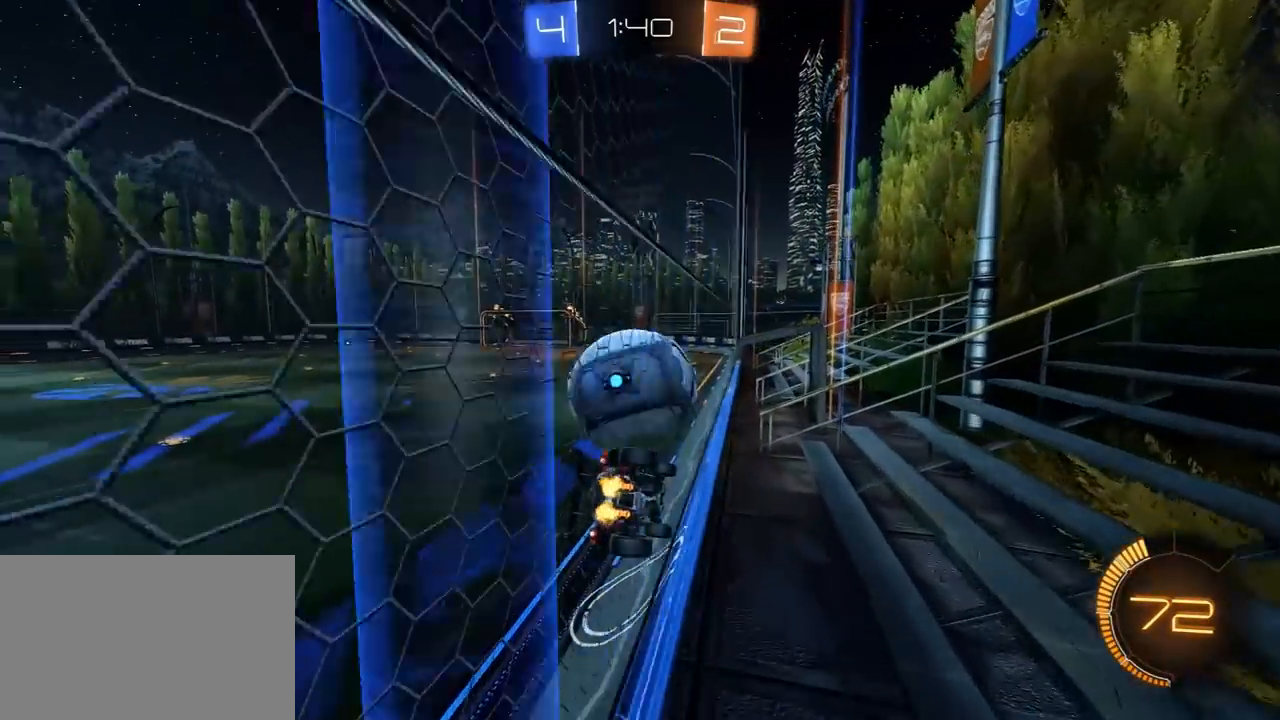
{"dt_ms": 500, "buttons": [], "left_stick": "center", "right_stick": "center", "events": [[267, "R2", "up"]]}
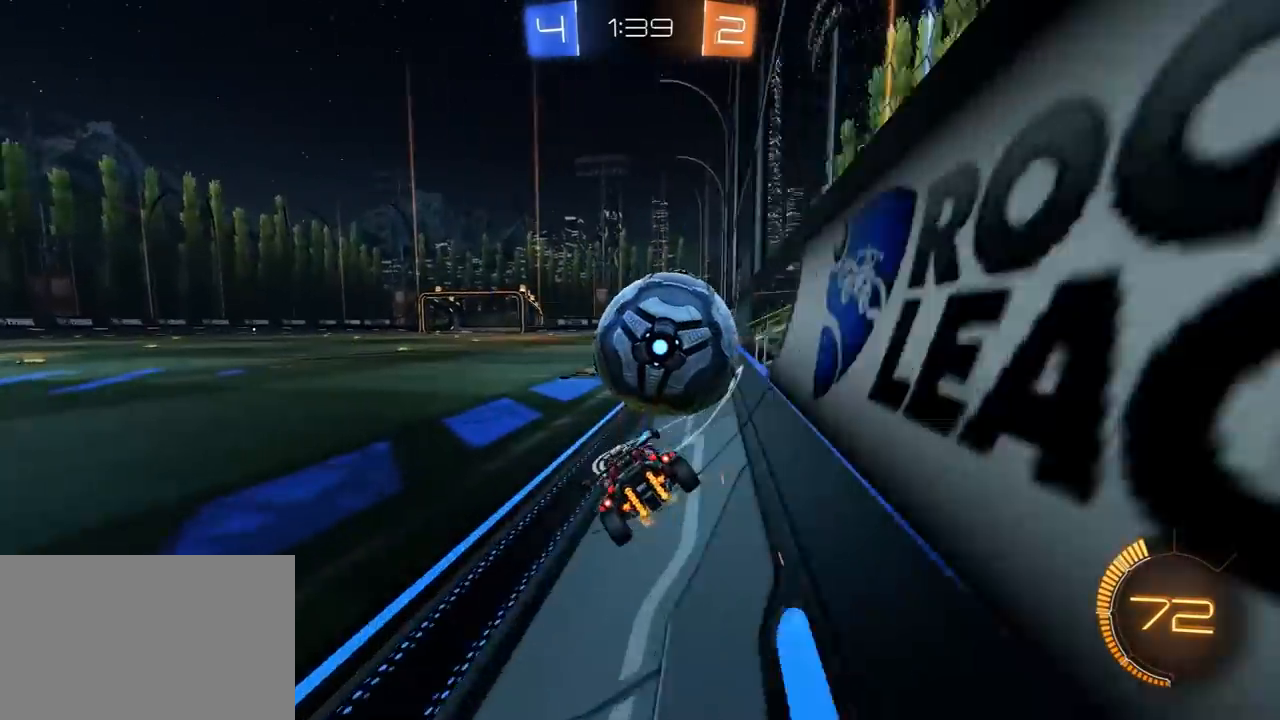
{"dt_ms": 500, "buttons": ["R2"], "left_stick": "left", "right_stick": "center", "events": [[50, "left_stick", "right"], [250, "left_stick", "center"], [333, "R2", "down"], [400, "left_stick", "left"]]}
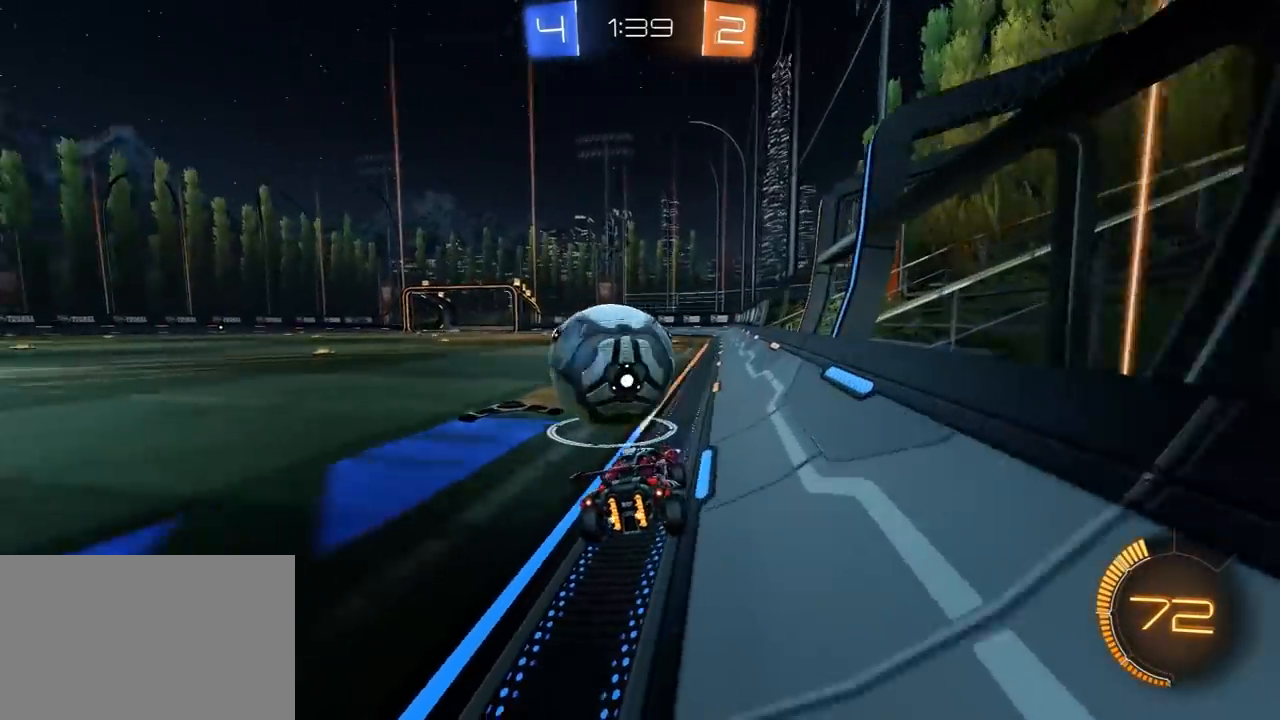
{"dt_ms": 1000, "buttons": [], "left_stick": "center", "right_stick": "center", "events": [[17, "left_stick", "center"], [183, "R1", "down"], [350, "R1", "up"], [400, "left_stick", "left"], [500, "R2", "up"], [550, "left_stick", "center"], [600, "left_stick", "left"], [667, "R2", "down"], [683, "CROSS", "down"], [683, "left_stick", "center"], [733, "left_stick", "up-right"], [767, "CROSS", "up"], [900, "left_stick", "center"], [1000, "R2", "up"]]}
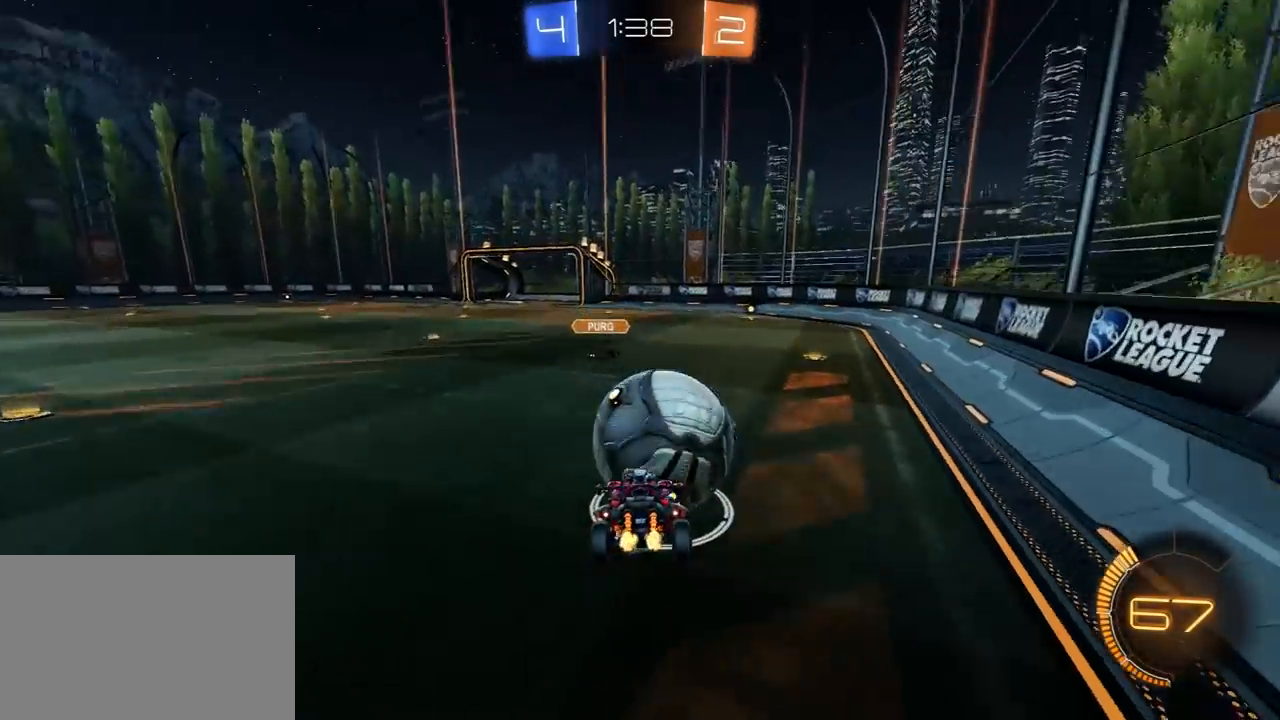
{"dt_ms": 500, "buttons": ["TRIANGLE", "L1", "R1", "R2", "L3"], "left_stick": "up-right", "right_stick": "center", "events": [[183, "R2", "down"], [183, "left_stick", "up-right"], [217, "R1", "down"], [233, "CROSS", "down"], [233, "L1", "down"], [267, "SQUARE", "down"], [283, "L3", "down"], [300, "CROSS", "up"], [300, "TRIANGLE", "down"], [317, "SQUARE", "up"], [367, "TRIANGLE", "up"], [433, "TRIANGLE", "down"]]}
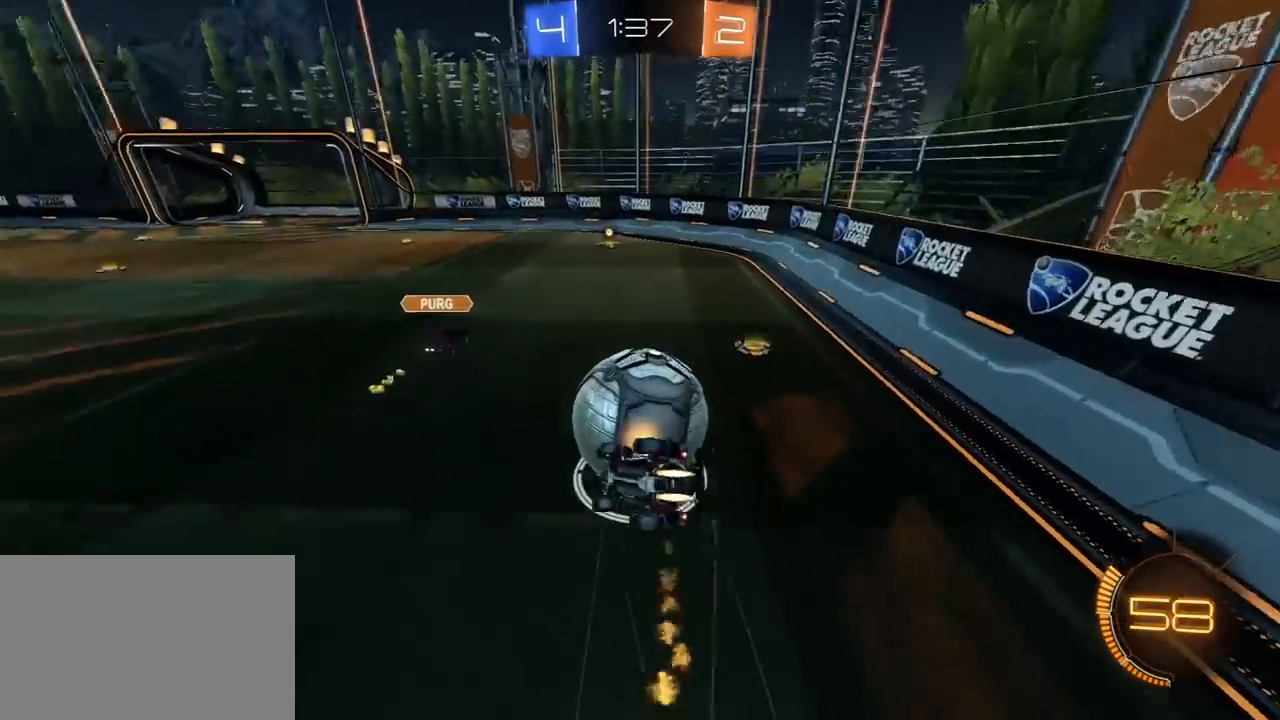
{"dt_ms": 500, "buttons": ["R2"], "left_stick": "up-right", "right_stick": "center", "events": [[83, "TRIANGLE", "up"], [200, "L3", "up"], [233, "R1", "up"], [483, "L1", "up"]]}
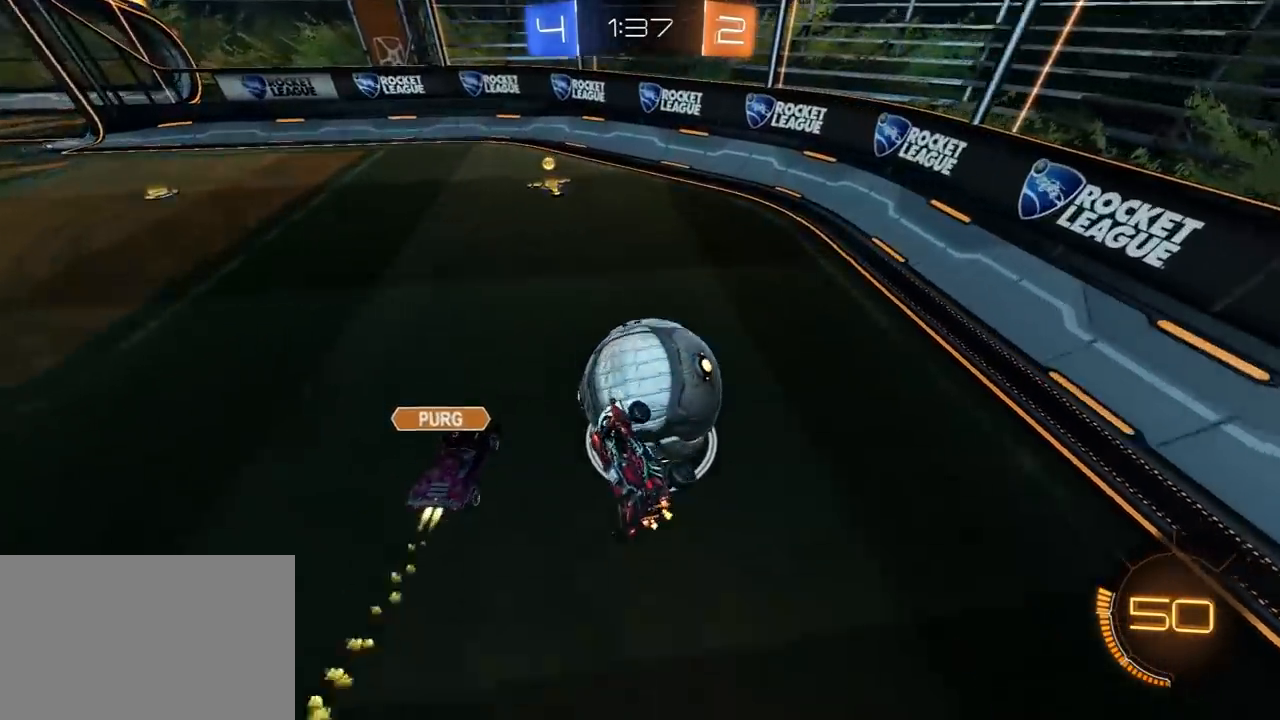
{"dt_ms": 500, "buttons": ["R2"], "left_stick": "up-right", "right_stick": "center", "events": [[33, "left_stick", "center"], [67, "TRIANGLE", "down"], [133, "R1", "down"], [217, "TRIANGLE", "up"], [450, "R1", "up"], [450, "left_stick", "up-right"]]}
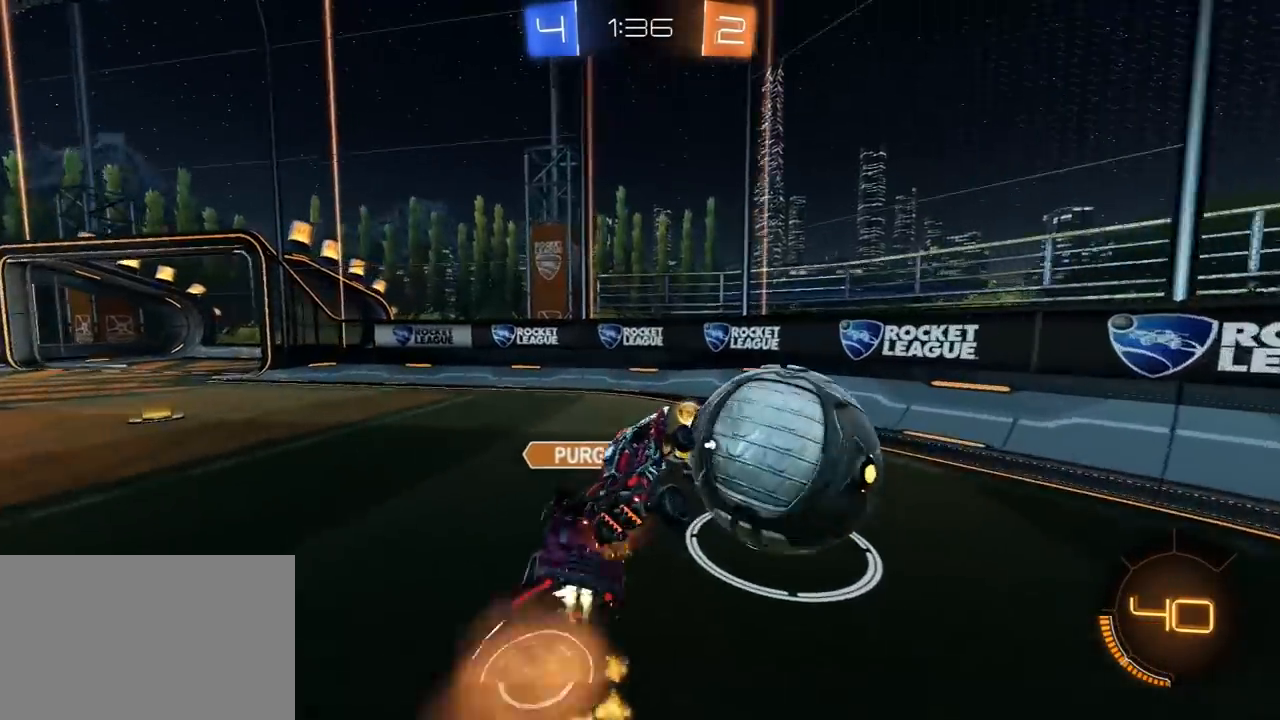
{"dt_ms": 500, "buttons": ["R2"], "left_stick": "left", "right_stick": "center", "events": [[67, "left_stick", "up-left"], [167, "TRIANGLE", "down"], [183, "left_stick", "center"], [233, "left_stick", "right"], [267, "TRIANGLE", "up"], [300, "left_stick", "center"], [367, "left_stick", "down-left"], [433, "left_stick", "left"]]}
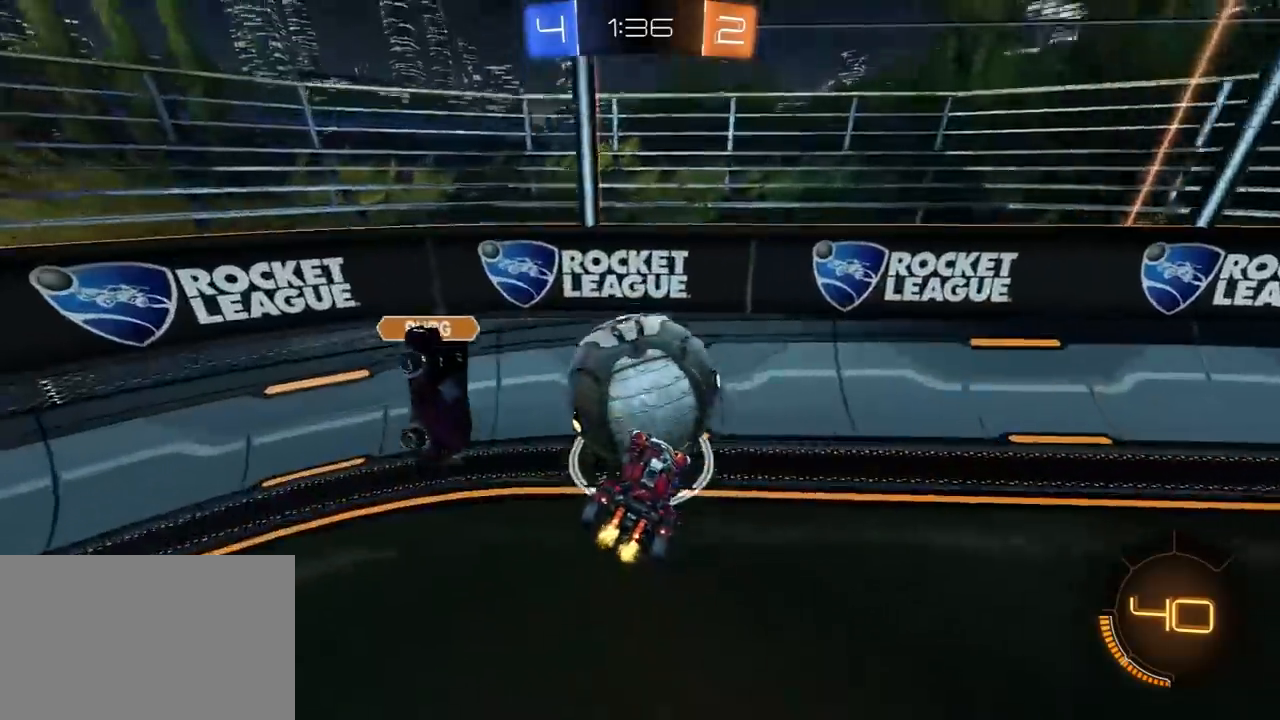
{"dt_ms": 500, "buttons": ["R2"], "left_stick": "left", "right_stick": "center", "events": [[283, "left_stick", "center"], [433, "left_stick", "left"]]}
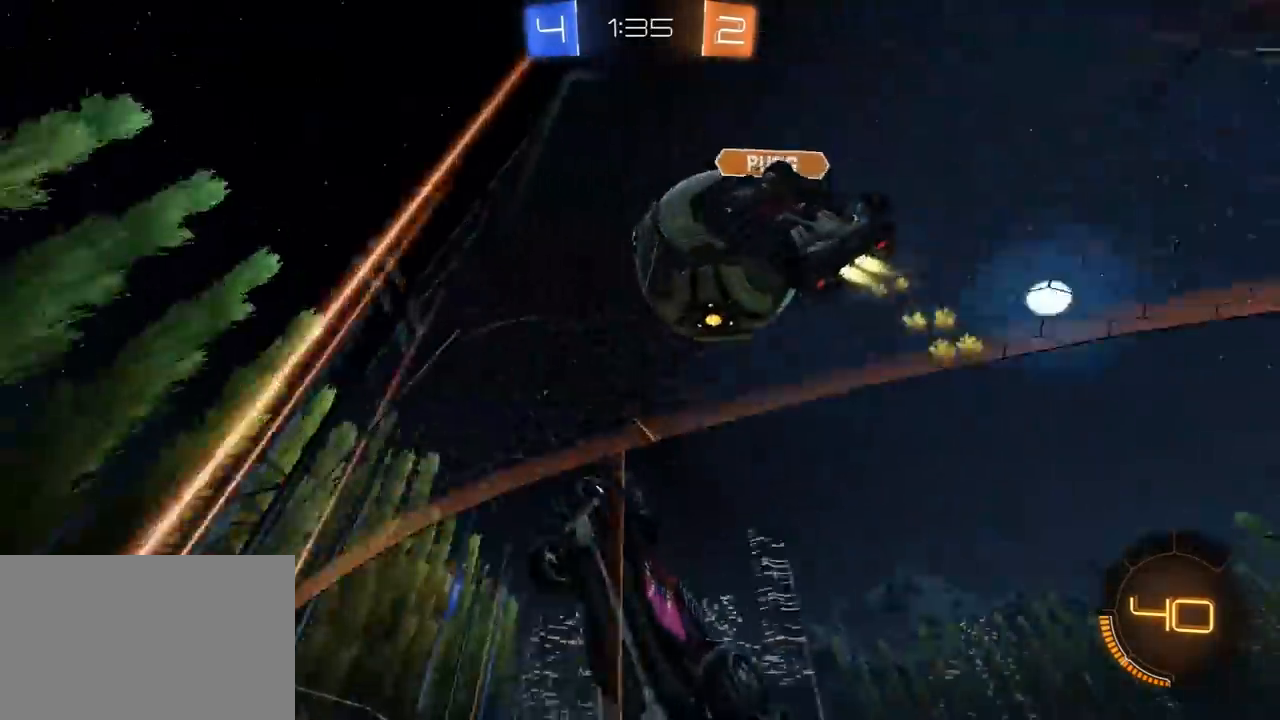
{"dt_ms": 500, "buttons": ["L1", "R2"], "left_stick": "up-right", "right_stick": "center", "events": [[50, "left_stick", "center"], [200, "left_stick", "up-right"], [467, "L1", "down"]]}
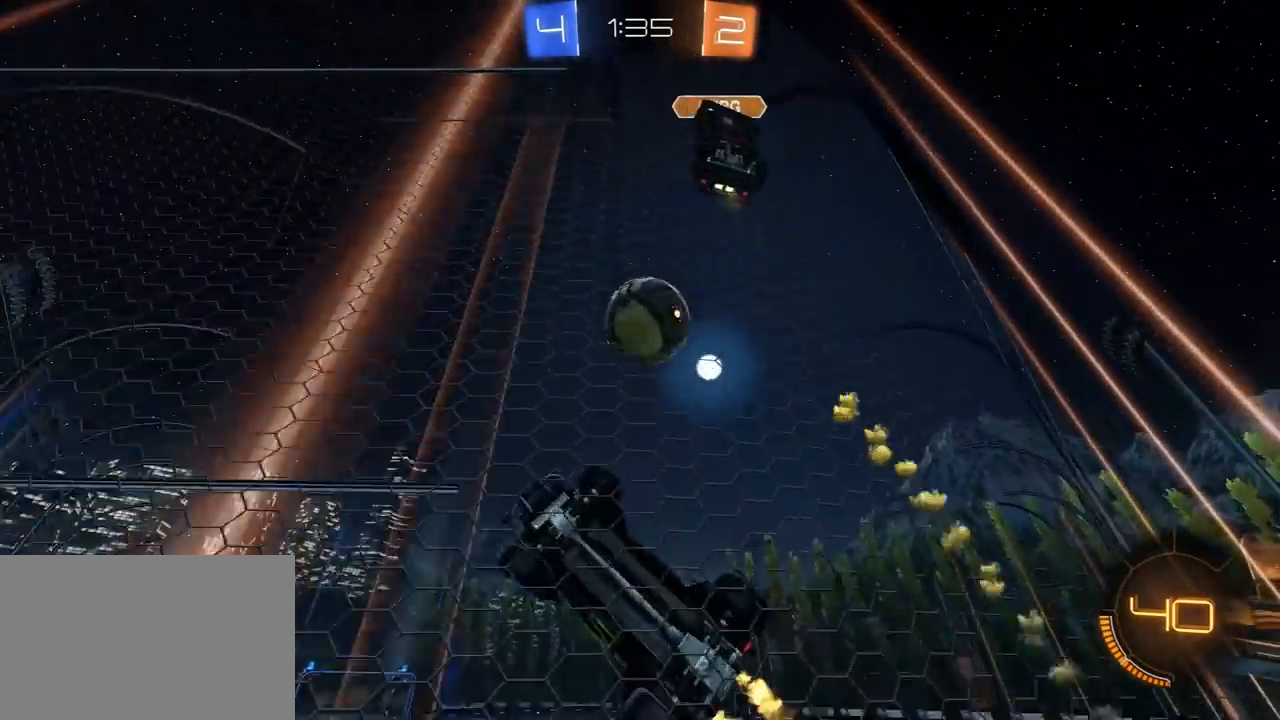
{"dt_ms": 500, "buttons": ["TRIANGLE", "L1", "R1", "R2"], "left_stick": "down-left", "right_stick": "center", "events": [[67, "L1", "up"], [367, "CROSS", "down"], [383, "R1", "down"], [383, "left_stick", "down-right"], [400, "L1", "down"], [433, "left_stick", "down-left"], [500, "CROSS", "up"], [500, "TRIANGLE", "down"]]}
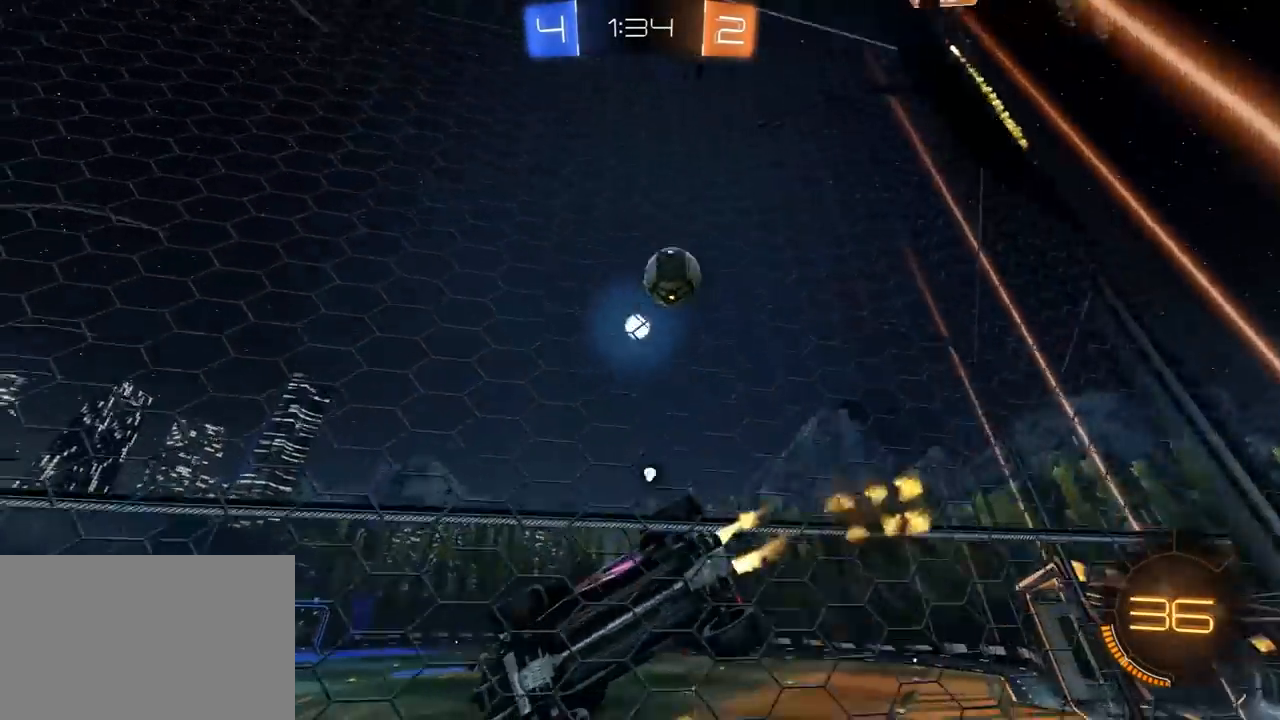
{"dt_ms": 1000, "buttons": ["R1", "R2"], "left_stick": "right", "right_stick": "center", "events": [[133, "TRIANGLE", "up"], [150, "L1", "up"], [150, "R1", "up"], [183, "left_stick", "center"], [333, "left_stick", "down-left"], [483, "left_stick", "down-right"], [583, "left_stick", "up-right"], [600, "R1", "down"], [633, "CROSS", "down"], [650, "L3", "down"], [717, "CROSS", "up"], [717, "L3", "up"], [750, "TRIANGLE", "down"], [817, "left_stick", "center"], [850, "TRIANGLE", "up"], [900, "left_stick", "right"]]}
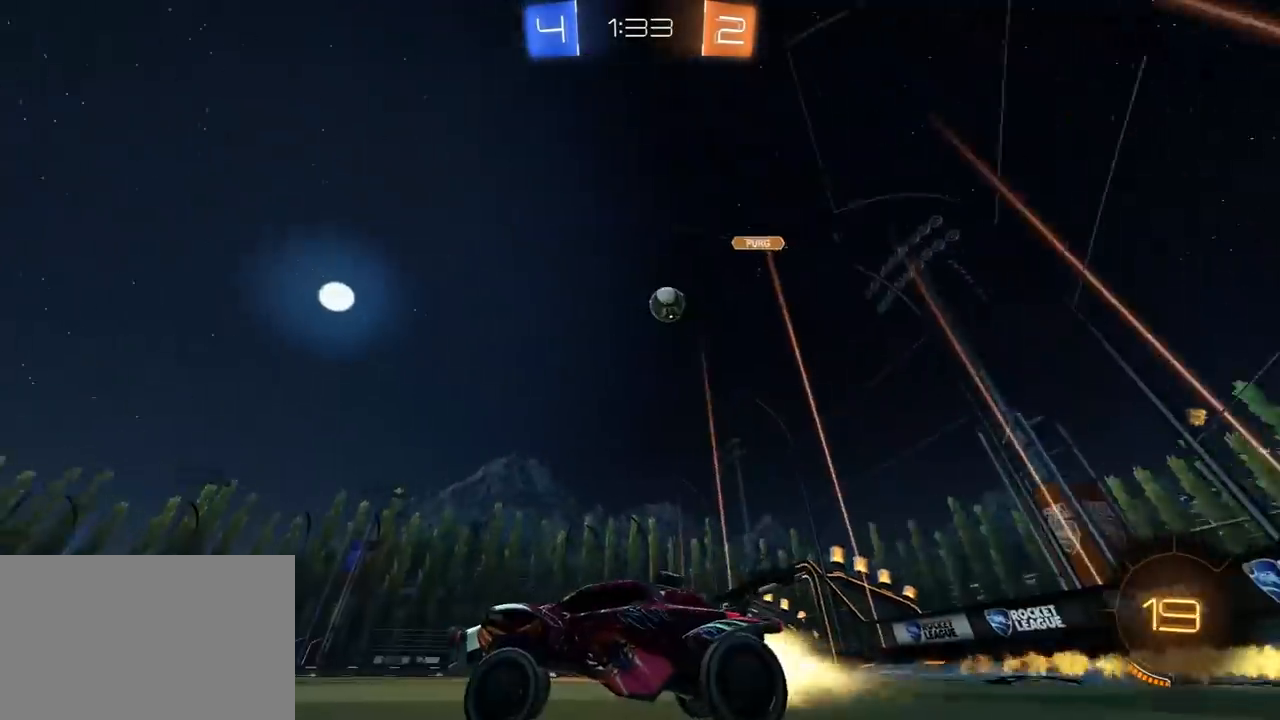
{"dt_ms": 500, "buttons": ["R2"], "left_stick": "center", "right_stick": "center", "events": [[17, "left_stick", "center"], [183, "left_stick", "up-right"], [267, "R1", "up"], [300, "left_stick", "center"]]}
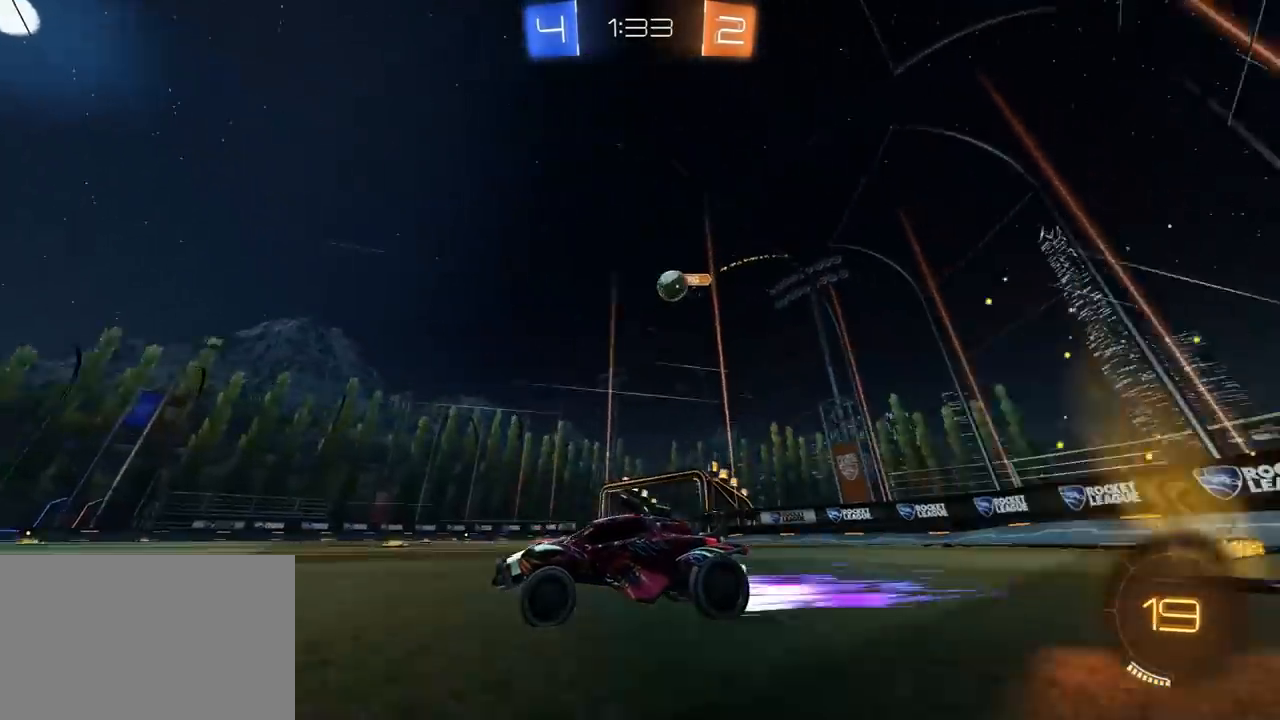
{"dt_ms": 500, "buttons": ["L2"], "left_stick": "right", "right_stick": "center", "events": [[183, "R2", "up"], [367, "L2", "down"], [367, "left_stick", "right"]]}
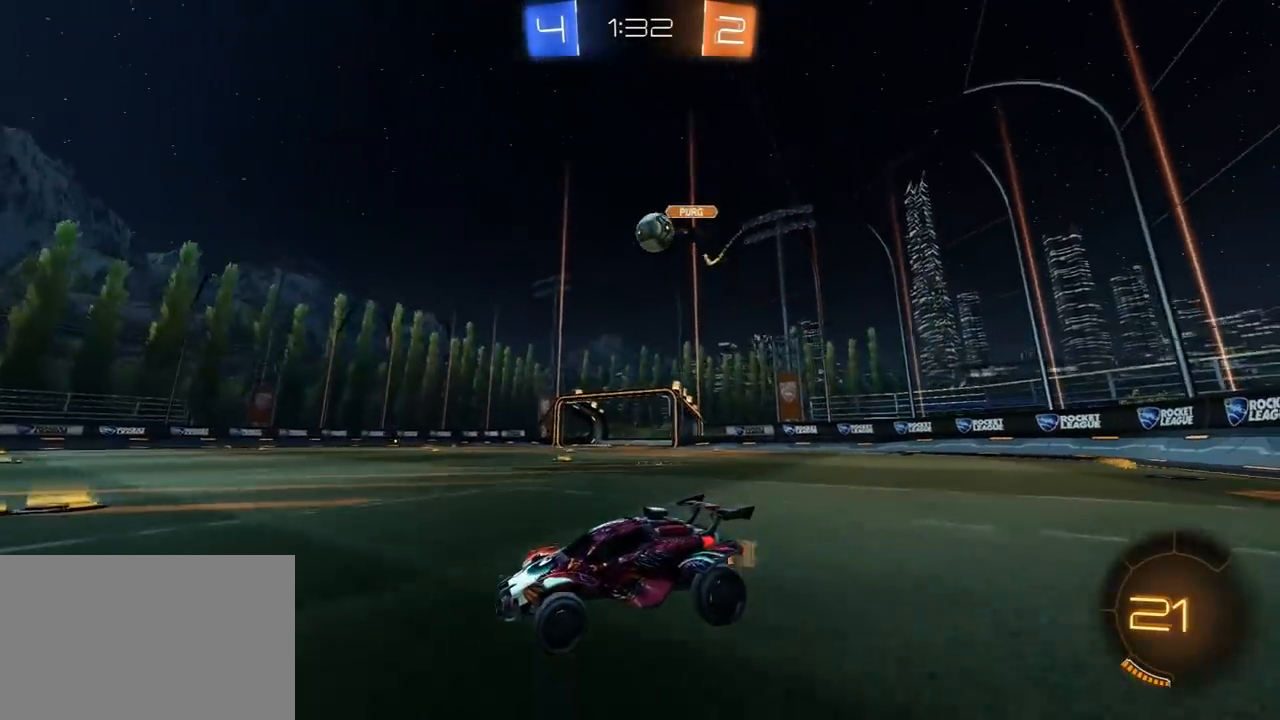
{"dt_ms": 500, "buttons": [], "left_stick": "center", "right_stick": "center", "events": [[100, "L2", "up"], [250, "R2", "down"], [333, "R2", "up"], [500, "left_stick", "center"]]}
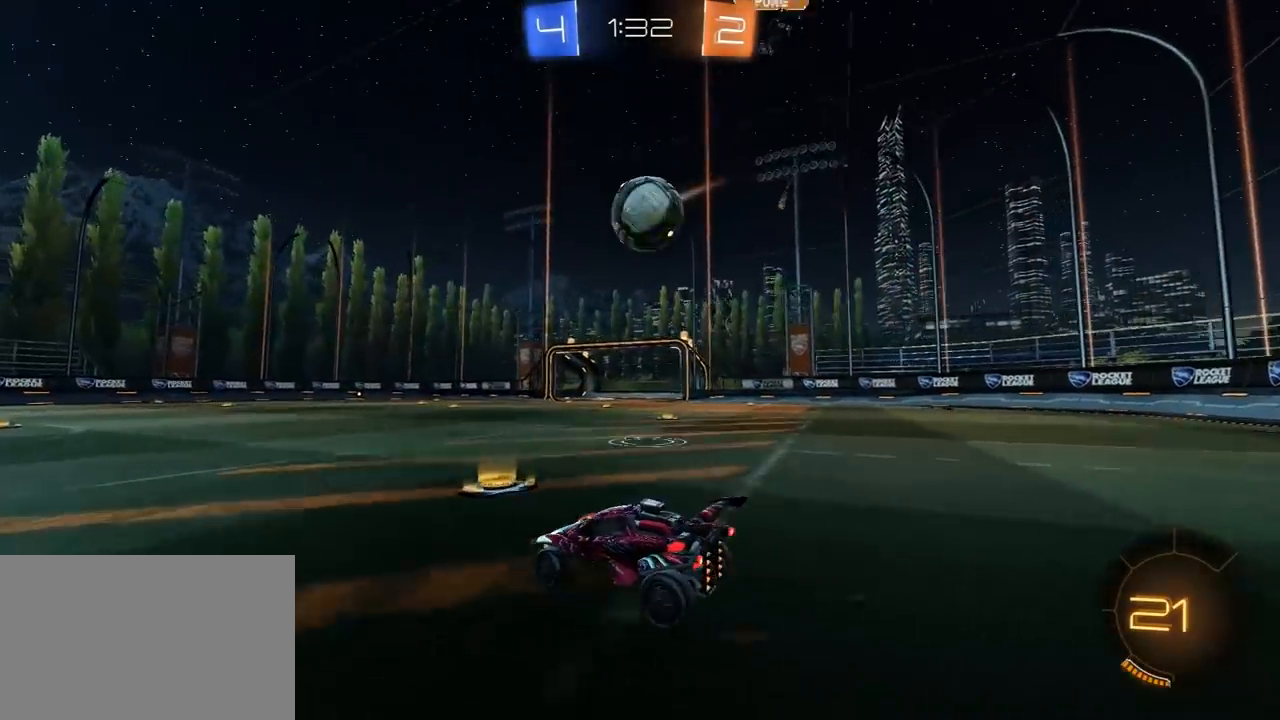
{"dt_ms": 500, "buttons": ["R2"], "left_stick": "left", "right_stick": "center", "events": [[17, "left_stick", "left"], [83, "L2", "down"], [133, "left_stick", "center"], [167, "L2", "up"], [233, "R2", "down"], [233, "left_stick", "up-right"], [400, "R2", "up"], [450, "left_stick", "left"], [483, "R2", "down"]]}
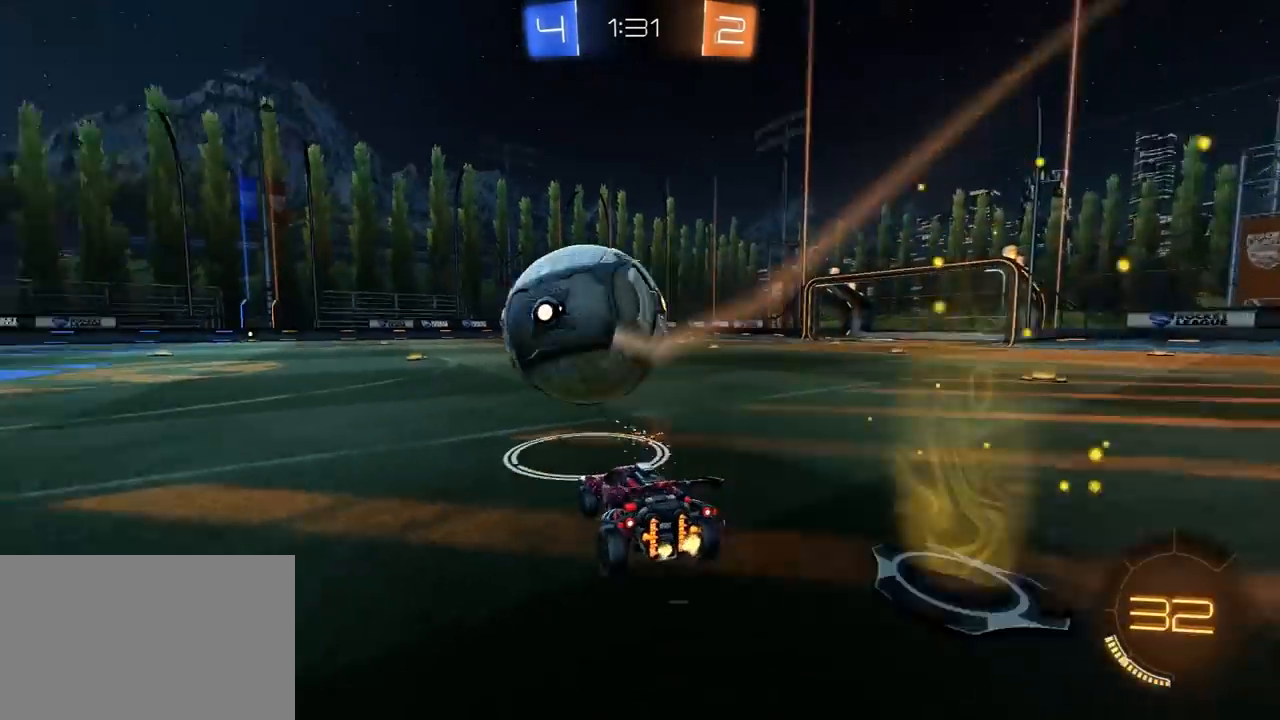
{"dt_ms": 1000, "buttons": ["R1", "R2"], "left_stick": "center", "right_stick": "center", "events": [[83, "R1", "down"], [167, "left_stick", "center"], [517, "left_stick", "right"], [567, "left_stick", "center"], [733, "left_stick", "right"], [833, "left_stick", "center"]]}
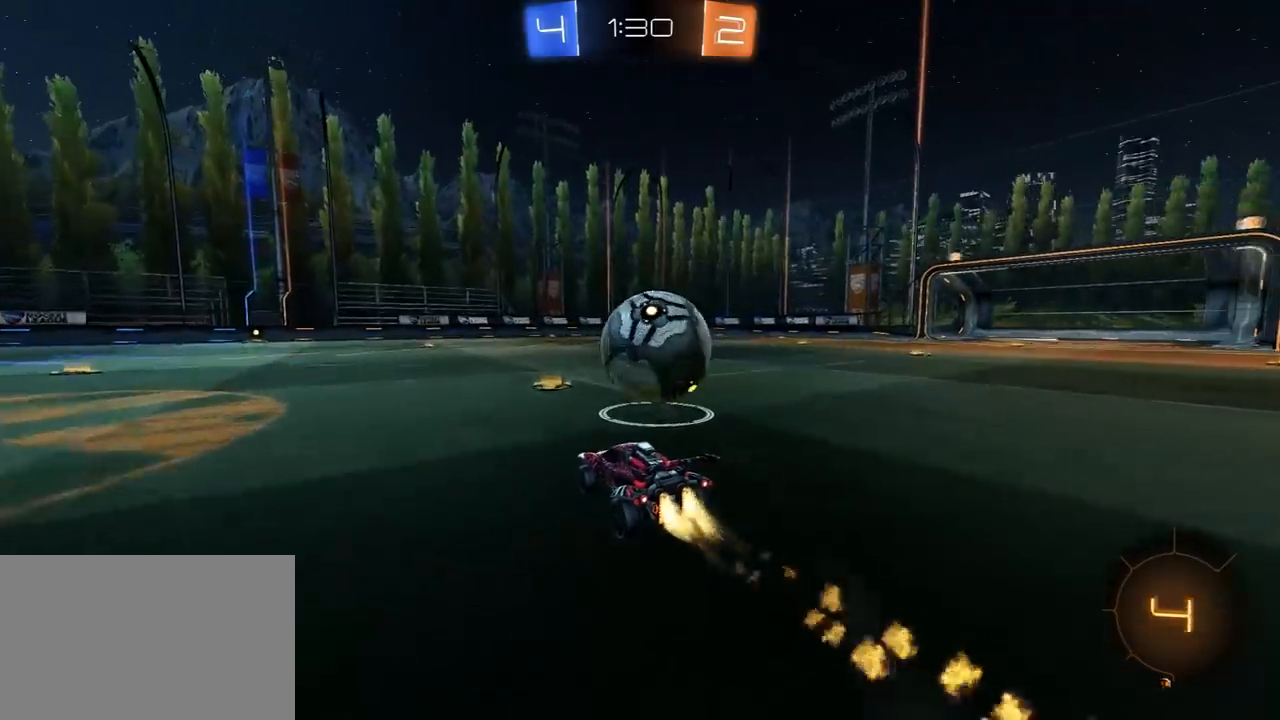
{"dt_ms": 1000, "buttons": ["R2"], "left_stick": "center", "right_stick": "center", "events": [[33, "R1", "up"], [150, "left_stick", "left"], [250, "TRIANGLE", "down"], [250, "left_stick", "right"], [300, "L1", "down"], [350, "TRIANGLE", "up"], [367, "R2", "up"], [450, "L1", "up"], [500, "L2", "down"], [533, "left_stick", "up-right"], [567, "L2", "up"], [683, "left_stick", "left"], [917, "R2", "down"], [933, "left_stick", "center"]]}
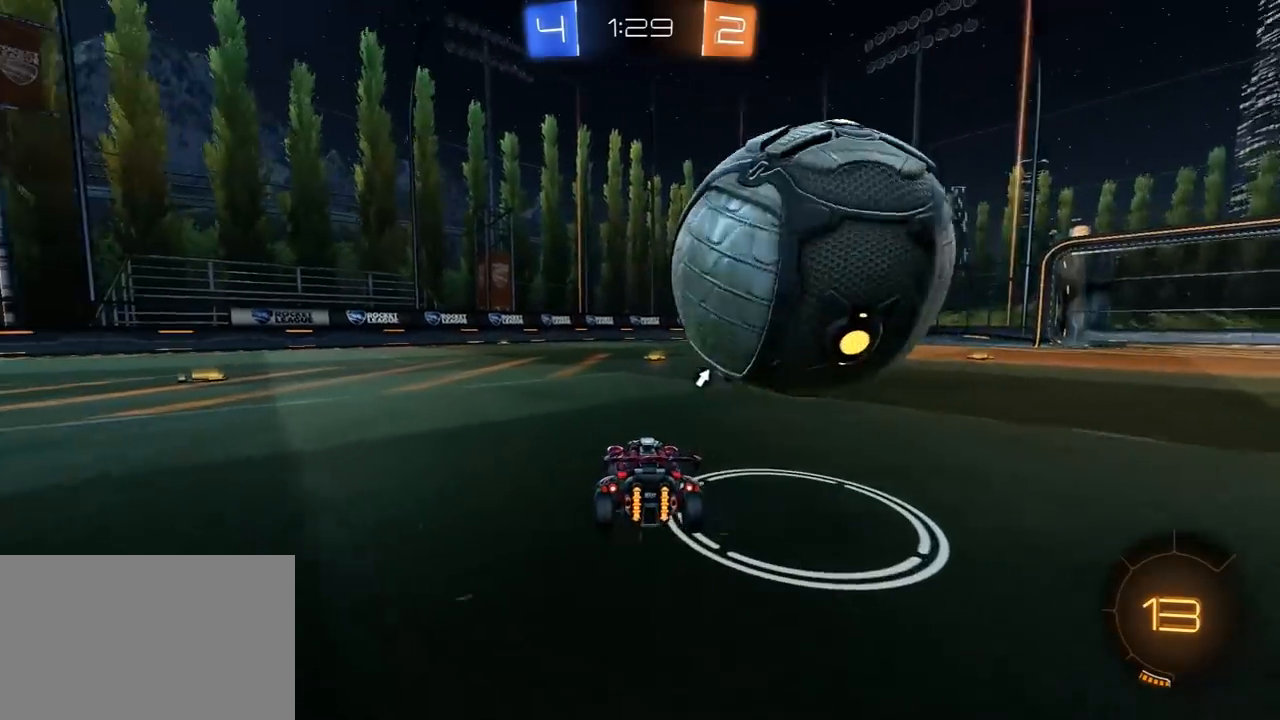
{"dt_ms": 500, "buttons": ["R2"], "left_stick": "center", "right_stick": "center", "events": [[17, "left_stick", "right"], [150, "R2", "up"], [150, "left_stick", "center"], [467, "R2", "down"]]}
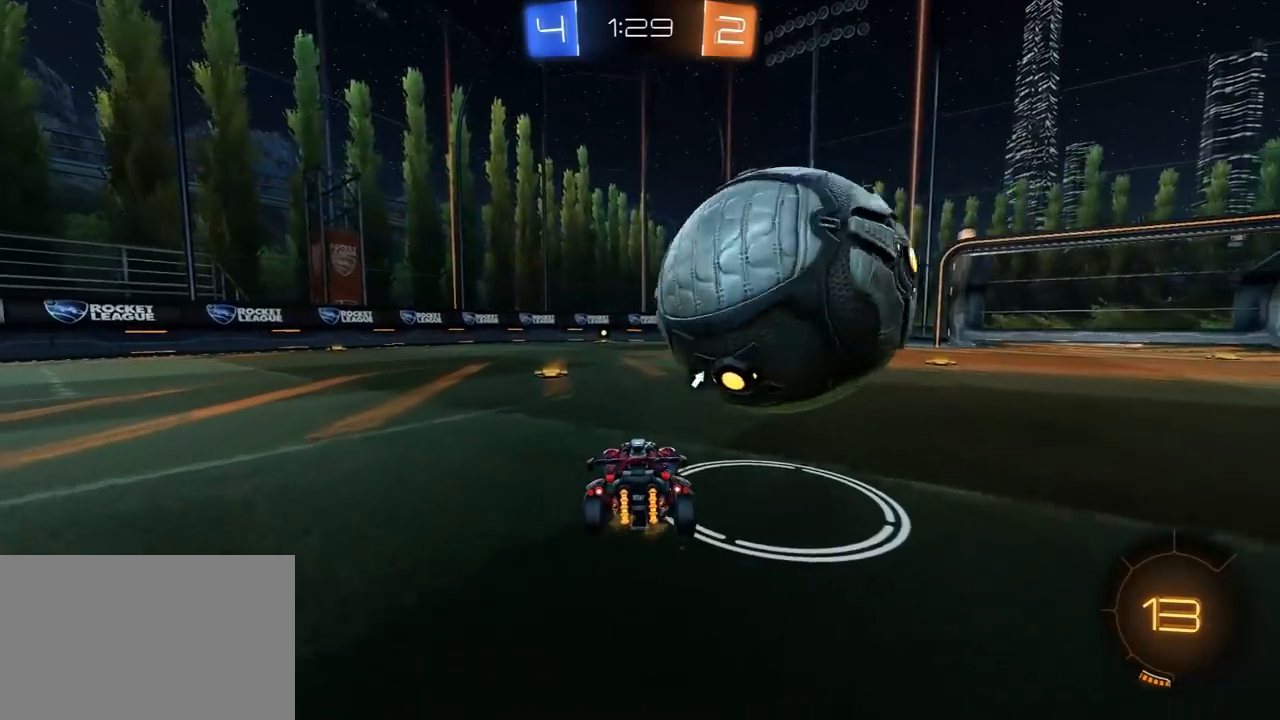
{"dt_ms": 500, "buttons": ["R2"], "left_stick": "center", "right_stick": "center", "events": [[117, "left_stick", "right"], [400, "R2", "up"], [417, "left_stick", "center"], [483, "R2", "down"]]}
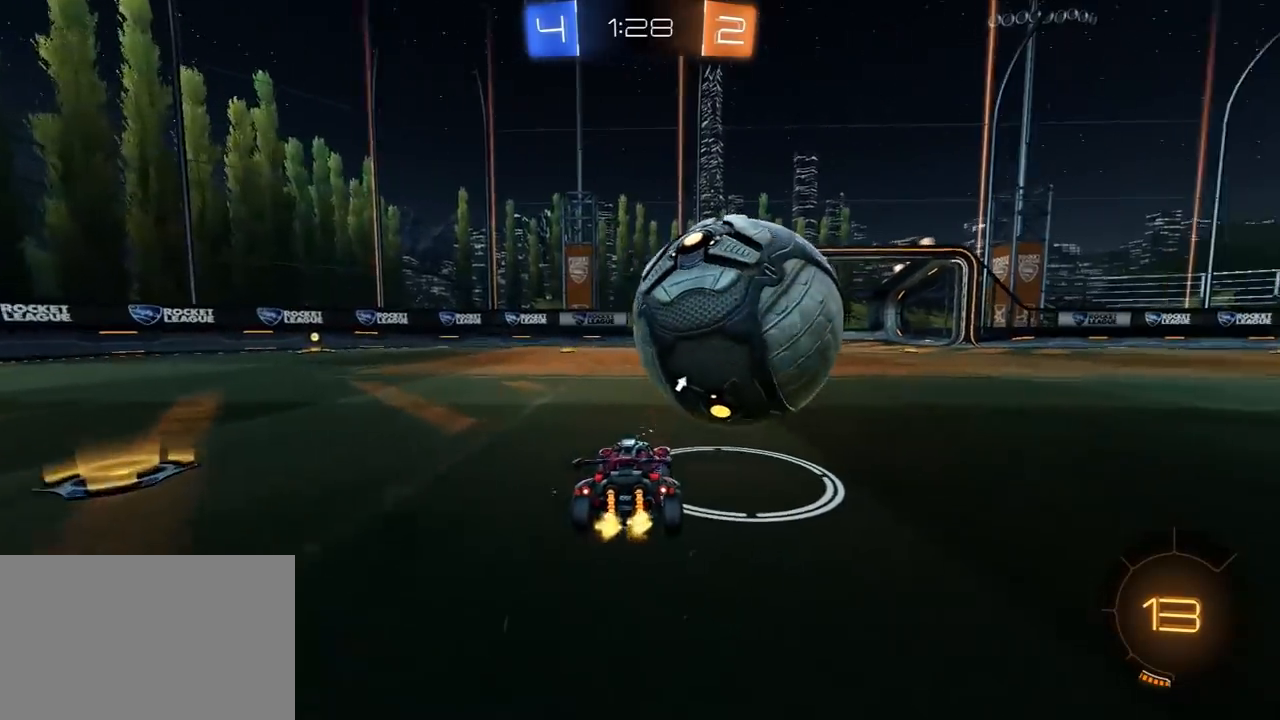
{"dt_ms": 1000, "buttons": [], "left_stick": "center", "right_stick": "center", "events": [[50, "CROSS", "down"], [50, "R1", "down"], [100, "left_stick", "up-right"], [133, "CROSS", "up"], [133, "L1", "down"], [167, "L3", "down"], [183, "CROSS", "down"], [233, "SQUARE", "down"], [267, "R1", "up"], [267, "SQUARE", "up"], [300, "CROSS", "up"], [417, "L3", "up"], [550, "R2", "up"], [817, "L1", "up"], [967, "left_stick", "center"]]}
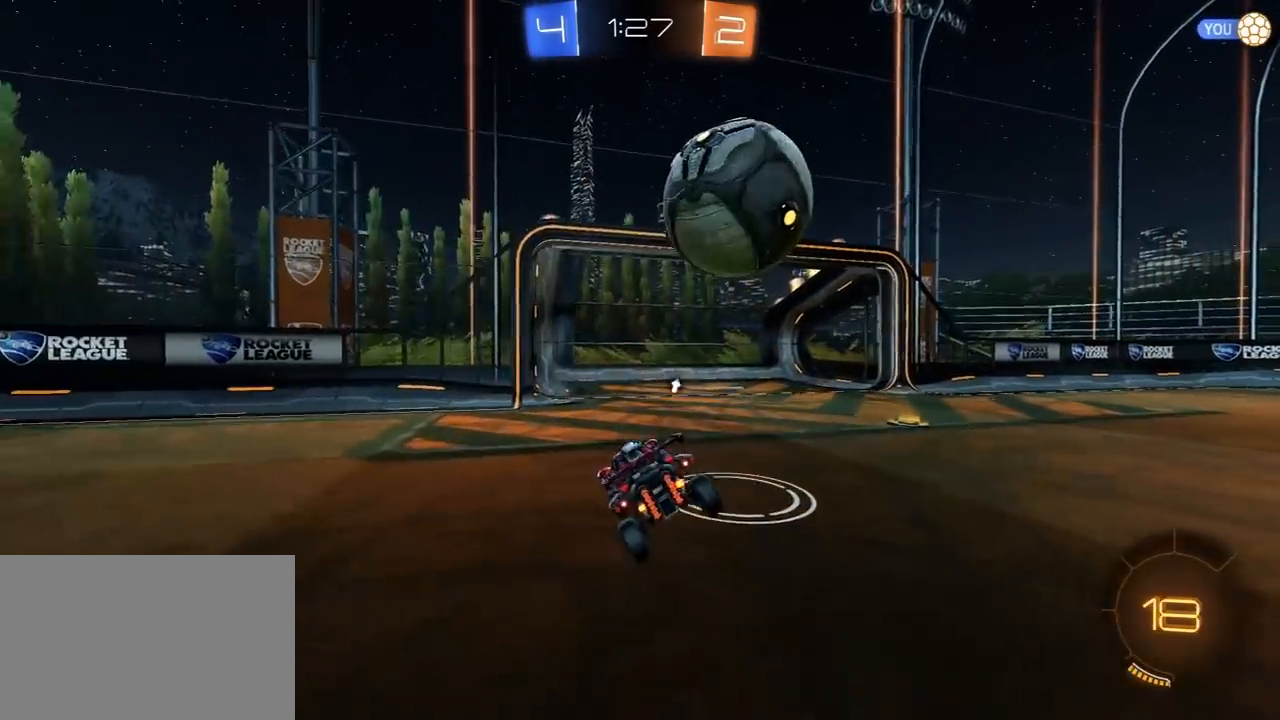
{"dt_ms": 1000, "buttons": ["TRIANGLE", "L1", "R2", "L3"], "left_stick": "down", "right_stick": "center", "events": [[17, "R2", "down"], [33, "left_stick", "right"], [133, "R1", "down"], [133, "left_stick", "center"], [317, "CROSS", "down"], [317, "left_stick", "down-left"], [417, "left_stick", "down"], [517, "CROSS", "up"], [533, "left_stick", "up"], [617, "CROSS", "down"], [617, "L3", "down"], [733, "CROSS", "up"], [750, "L3", "up"], [767, "left_stick", "down"], [783, "R1", "up"], [817, "L3", "down"], [867, "L1", "down"], [917, "TRIANGLE", "down"]]}
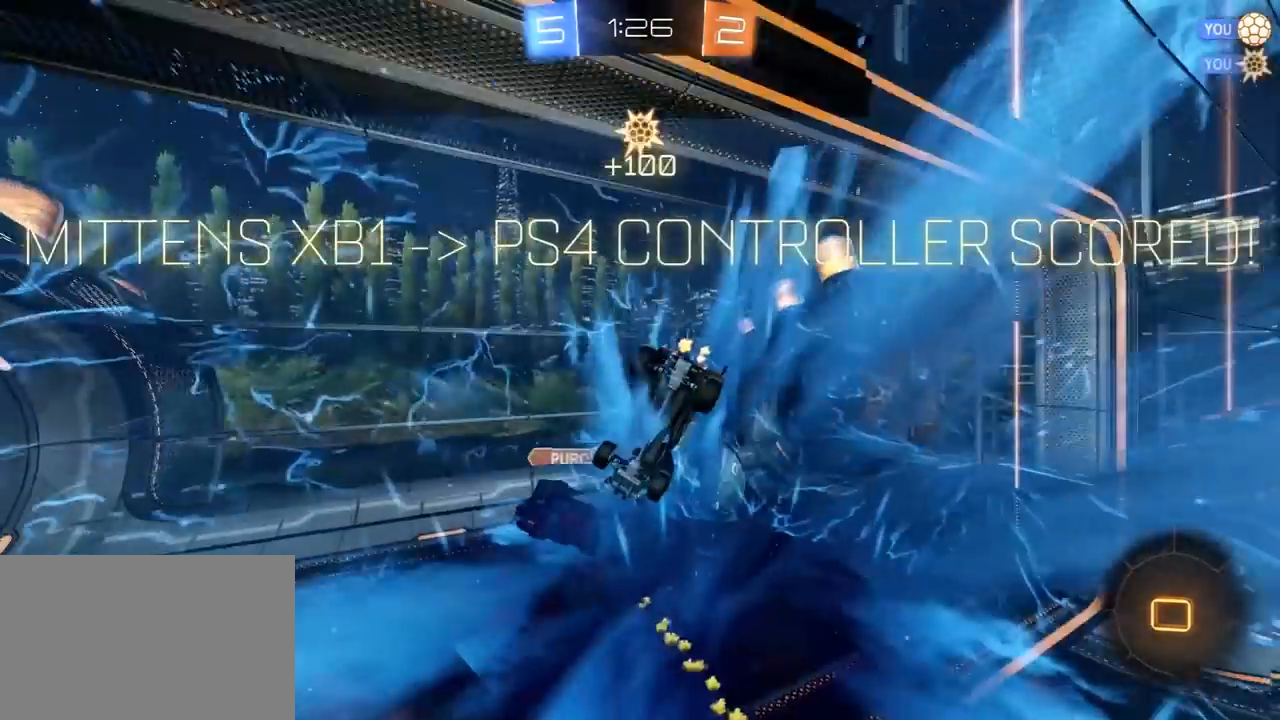
{"dt_ms": 500, "buttons": ["R2"], "left_stick": "down-right", "right_stick": "center", "events": [[17, "TRIANGLE", "up"], [417, "TRIANGLE", "down"], [467, "L1", "up"], [467, "L3", "up"], [483, "left_stick", "down-right"], [500, "TRIANGLE", "up"]]}
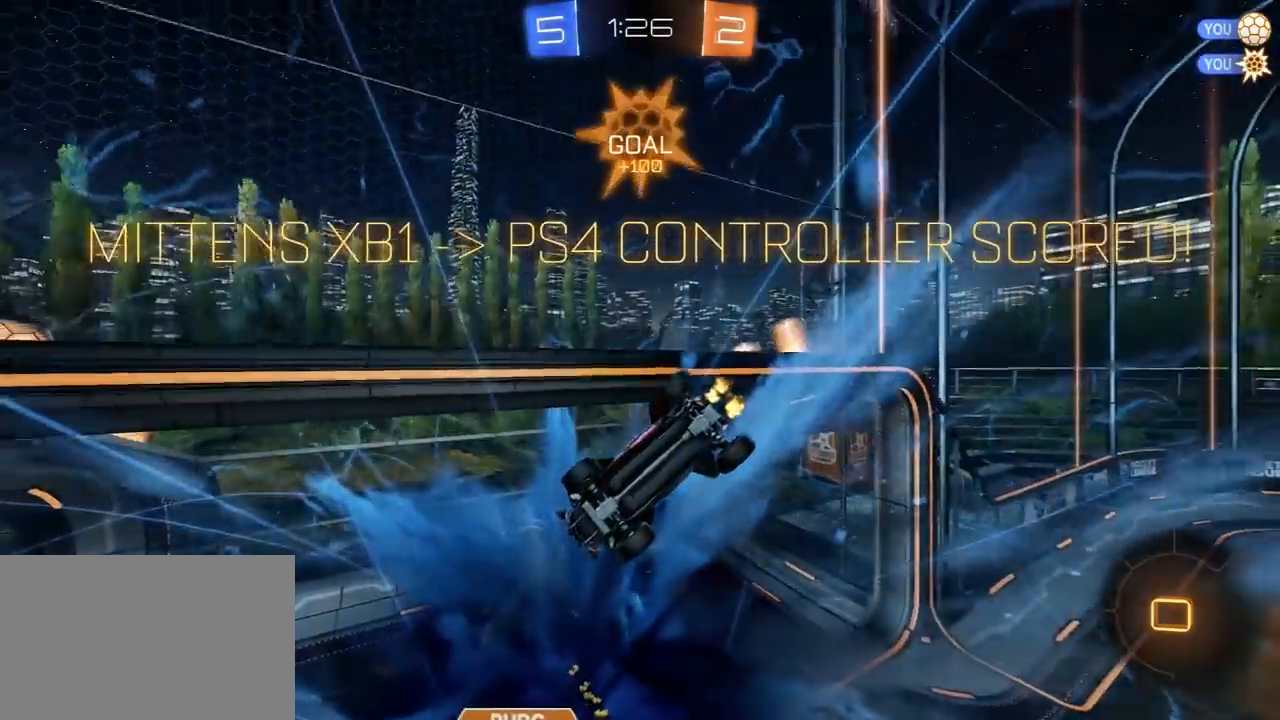
{"dt_ms": 500, "buttons": ["R2"], "left_stick": "down-right", "right_stick": "center", "events": []}
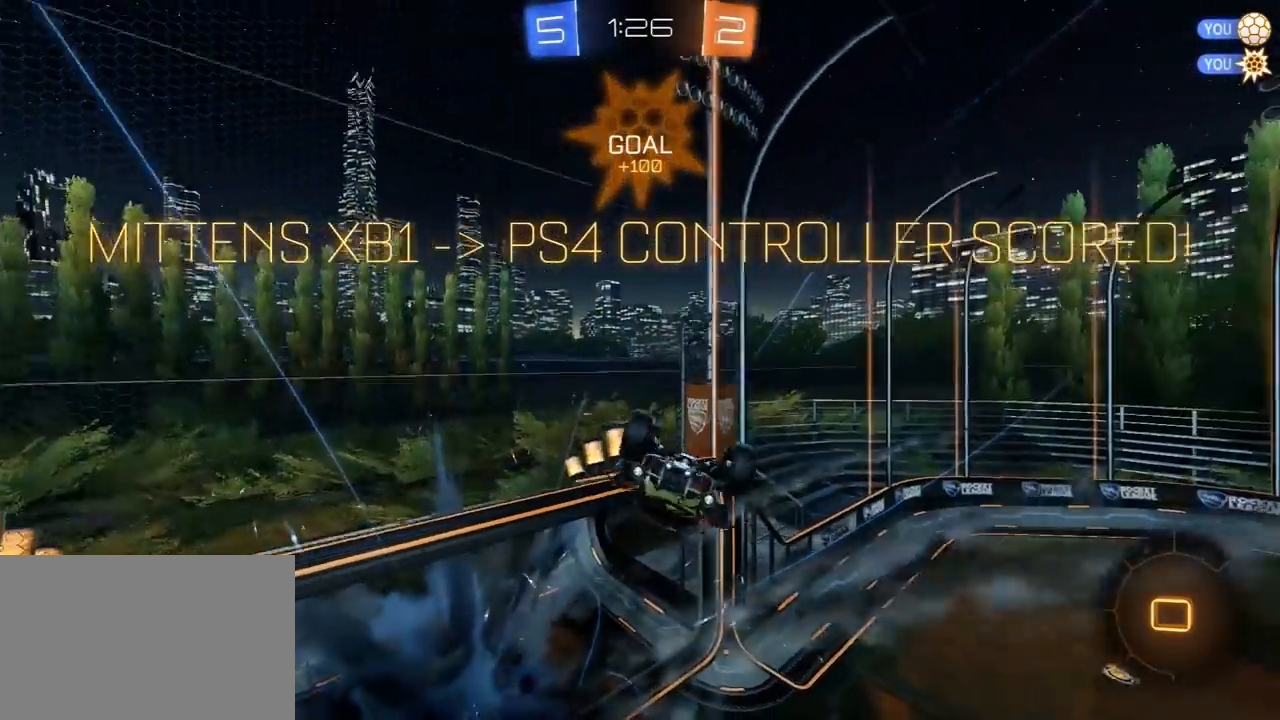
{"dt_ms": 500, "buttons": ["L1", "R2"], "left_stick": "down-left", "right_stick": "center", "events": [[133, "left_stick", "center"], [217, "L1", "down"], [233, "left_stick", "right"], [383, "left_stick", "down-left"]]}